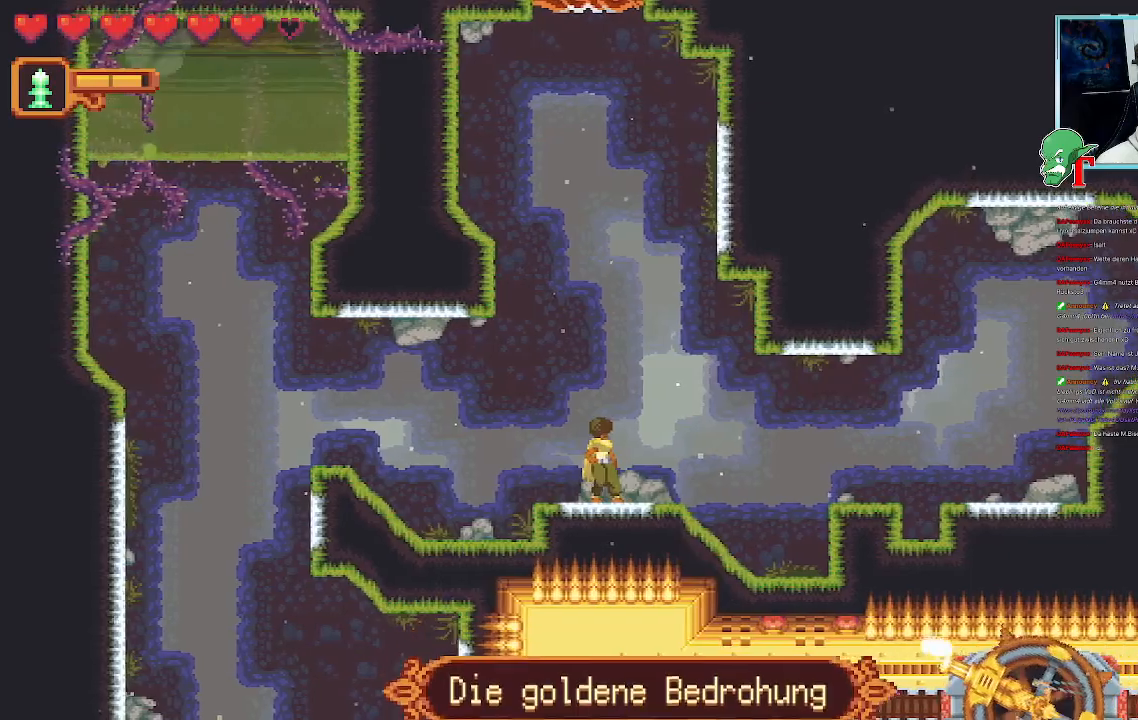
Gameplay with a controller (PlayStation layout); each line is a JSON object with the inputs held at the frame after it (dt_ms = milliseconds from this image to that frame). "events" lists button and stick changes between this image and that frame as [ms after this image, input, new state], when the widget could be followed in between.
{"dt_ms": 504, "buttons": [], "left_stick": "up-right", "right_stick": "center", "events": [[336, "left_stick", "up-right"]]}
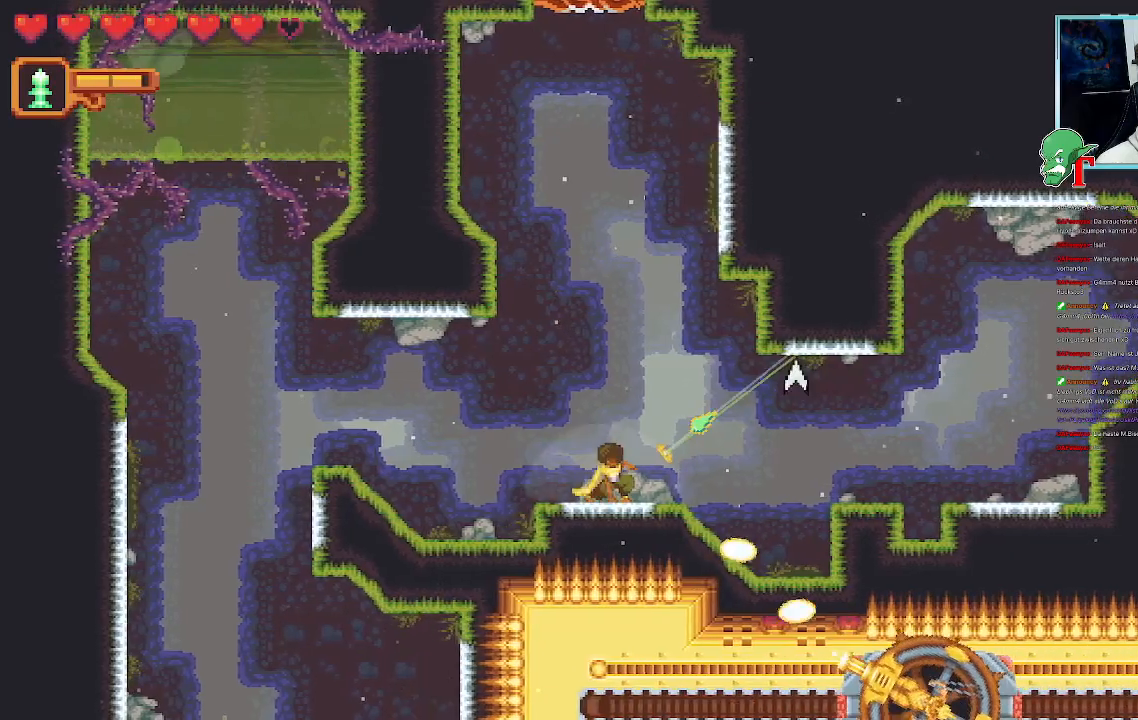
{"dt_ms": 487, "buttons": [], "left_stick": "down-right", "right_stick": "center", "events": [[67, "CROSS", "down"], [218, "CROSS", "up"], [302, "left_stick", "down-right"]]}
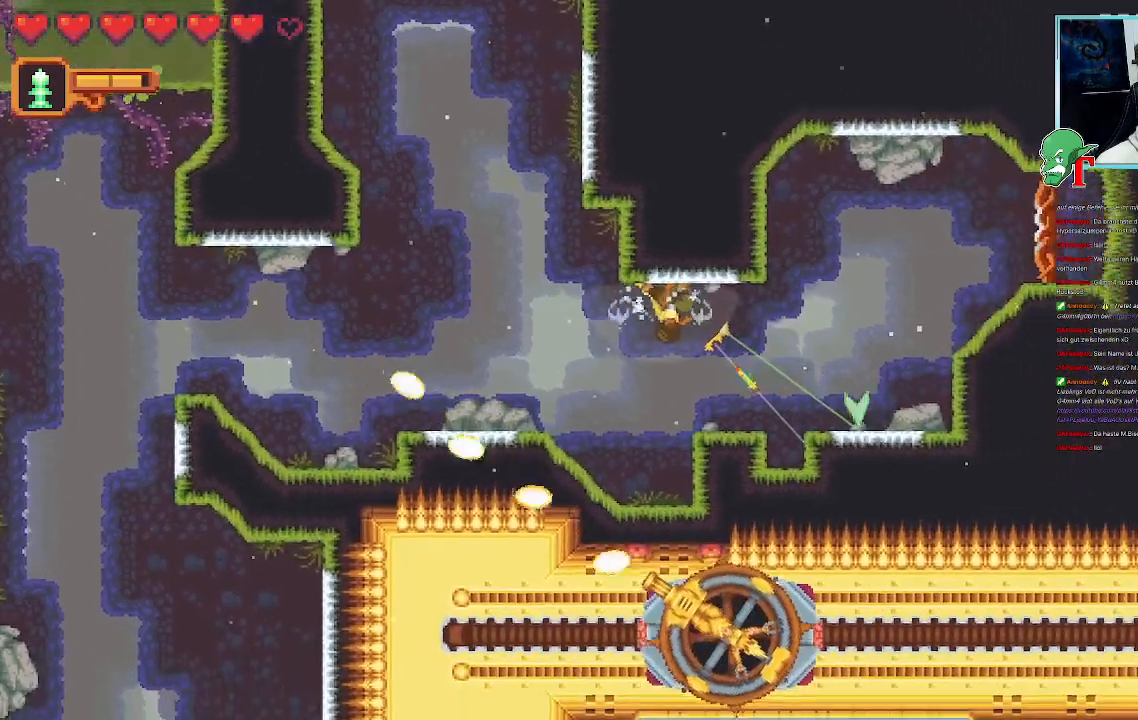
{"dt_ms": 504, "buttons": [], "left_stick": "down-right", "right_stick": "center", "events": []}
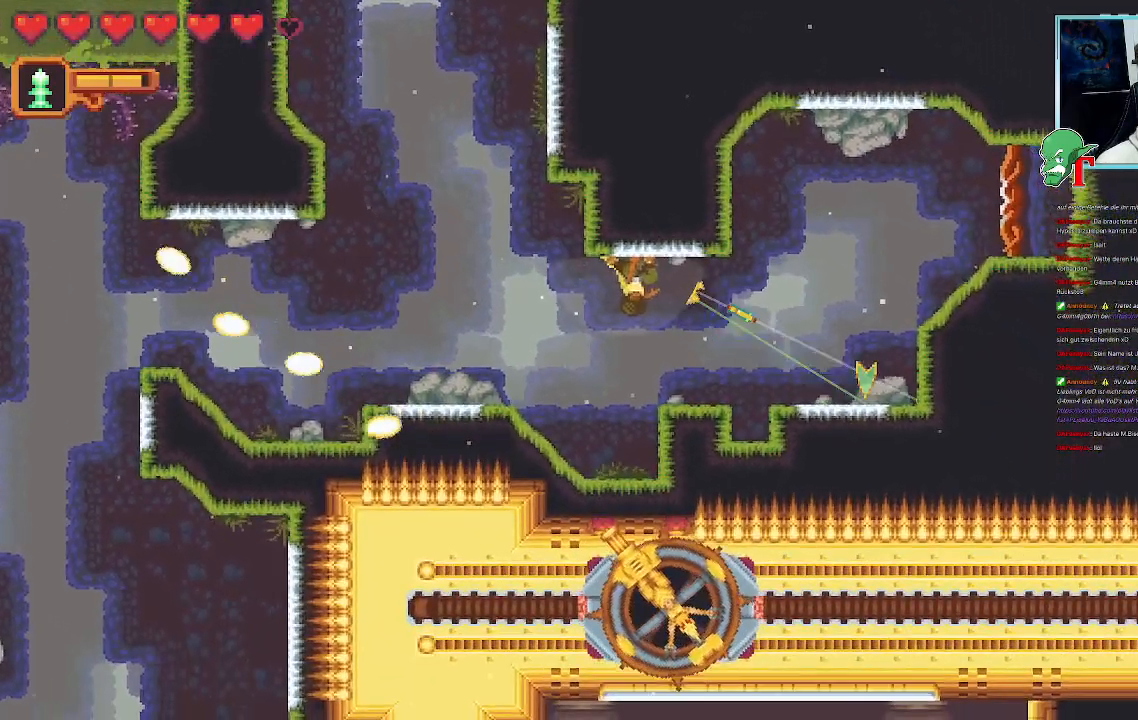
{"dt_ms": 504, "buttons": ["SQUARE"], "left_stick": "down-right", "right_stick": "center", "events": [[134, "SQUARE", "down"]]}
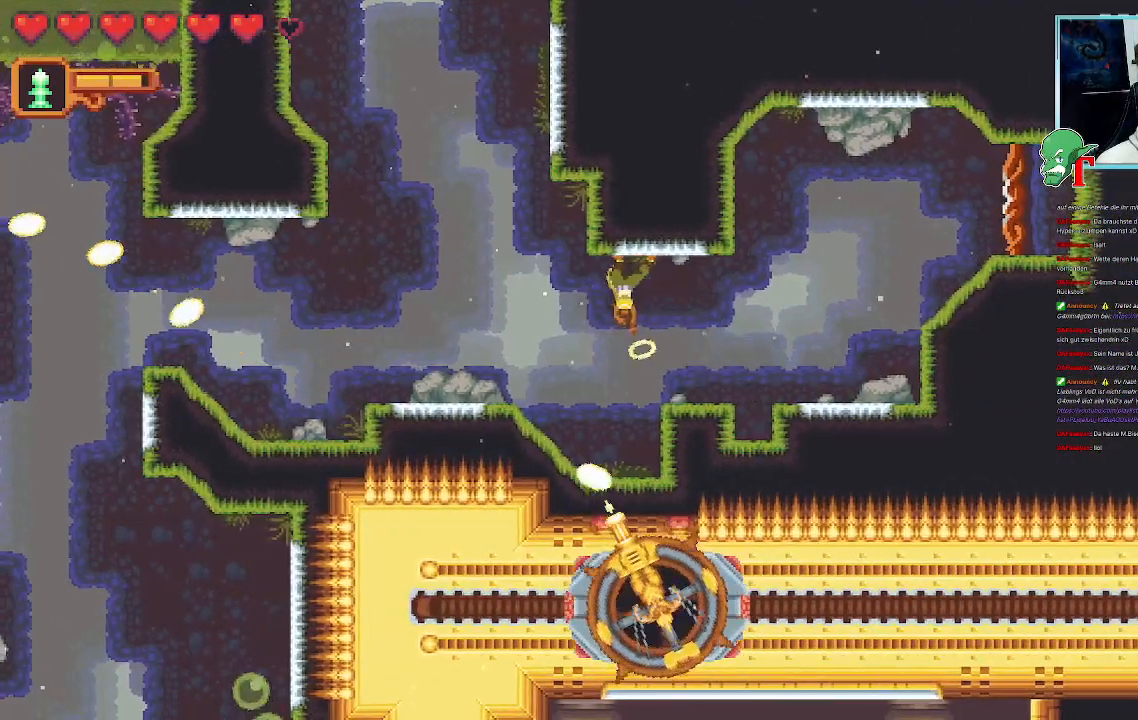
{"dt_ms": 503, "buttons": [], "left_stick": "down", "right_stick": "center", "events": [[33, "left_stick", "down"], [168, "SQUARE", "up"]]}
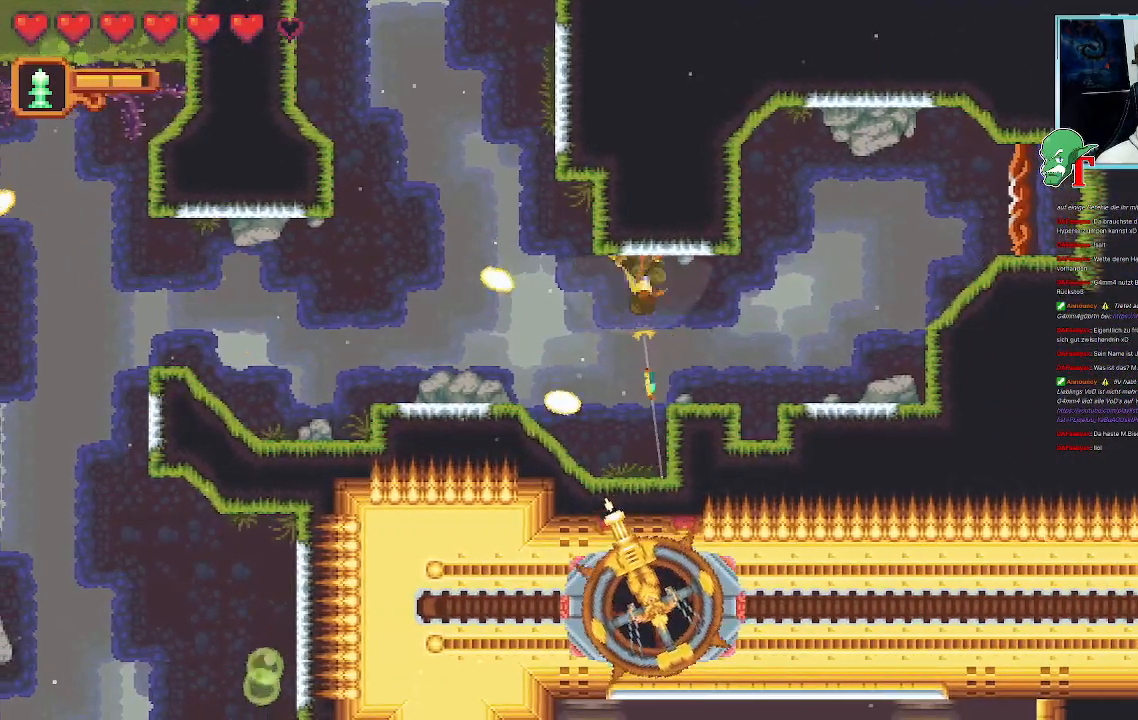
{"dt_ms": 504, "buttons": ["CROSS"], "left_stick": "down-right", "right_stick": "center", "events": [[101, "left_stick", "down-right"], [487, "CROSS", "down"]]}
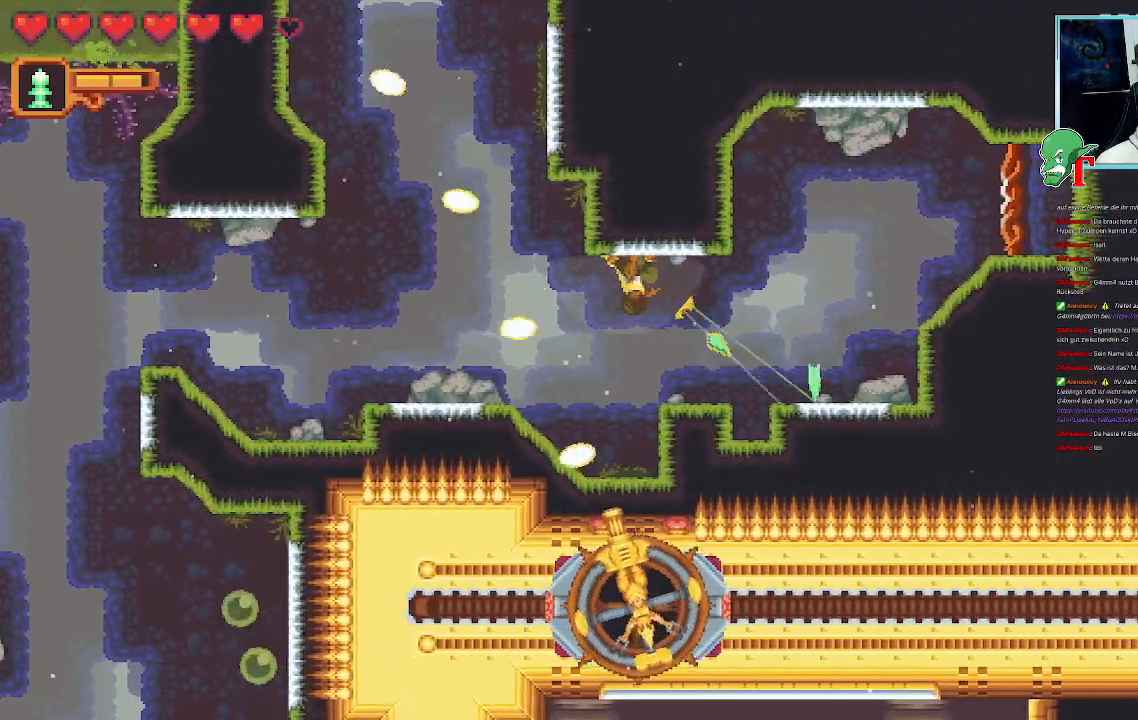
{"dt_ms": 487, "buttons": [], "left_stick": "up-left", "right_stick": "center", "events": [[134, "CROSS", "up"], [218, "left_stick", "center"], [319, "left_stick", "up-left"]]}
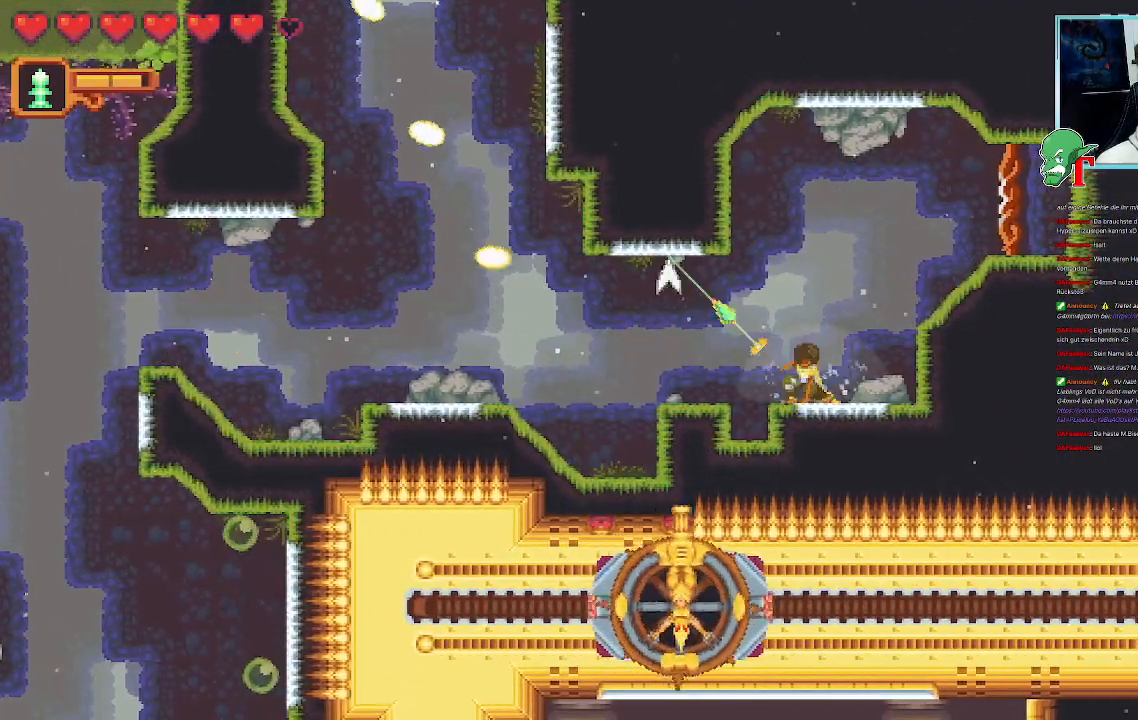
{"dt_ms": 504, "buttons": [], "left_stick": "down-left", "right_stick": "center", "events": [[185, "CROSS", "down"], [336, "CROSS", "up"], [386, "left_stick", "down-left"]]}
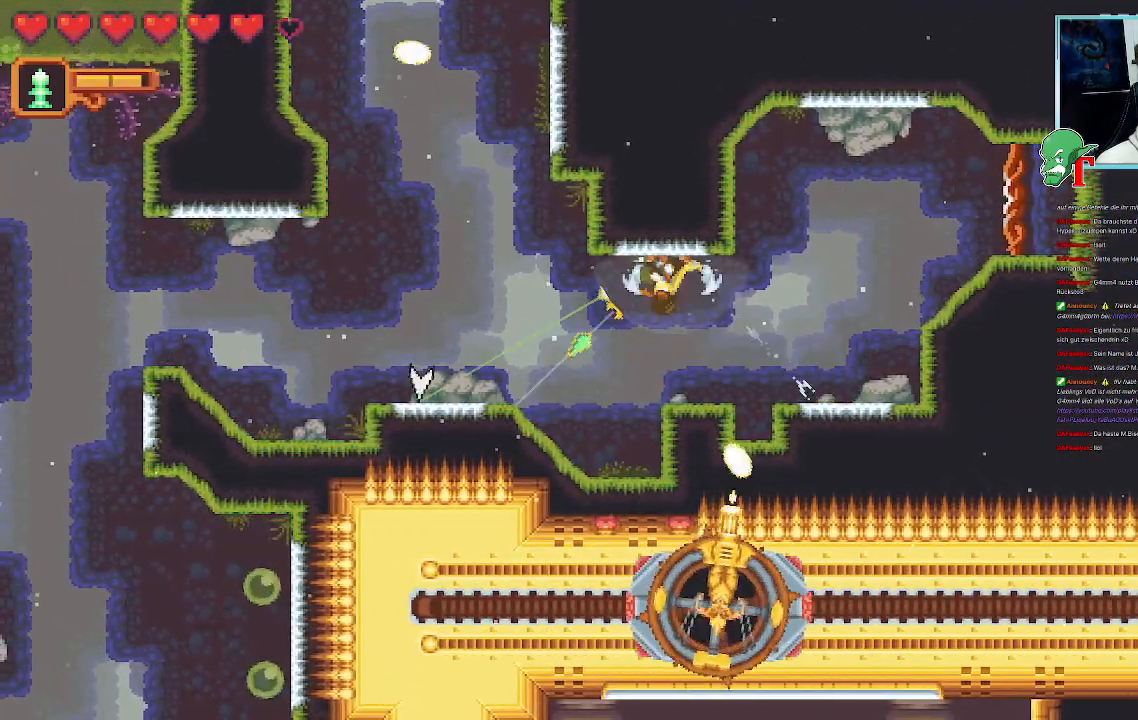
{"dt_ms": 504, "buttons": ["CROSS"], "left_stick": "up-left", "right_stick": "center", "events": [[117, "CROSS", "down"], [252, "CROSS", "up"], [268, "left_stick", "left"], [436, "left_stick", "up-left"], [487, "CROSS", "down"]]}
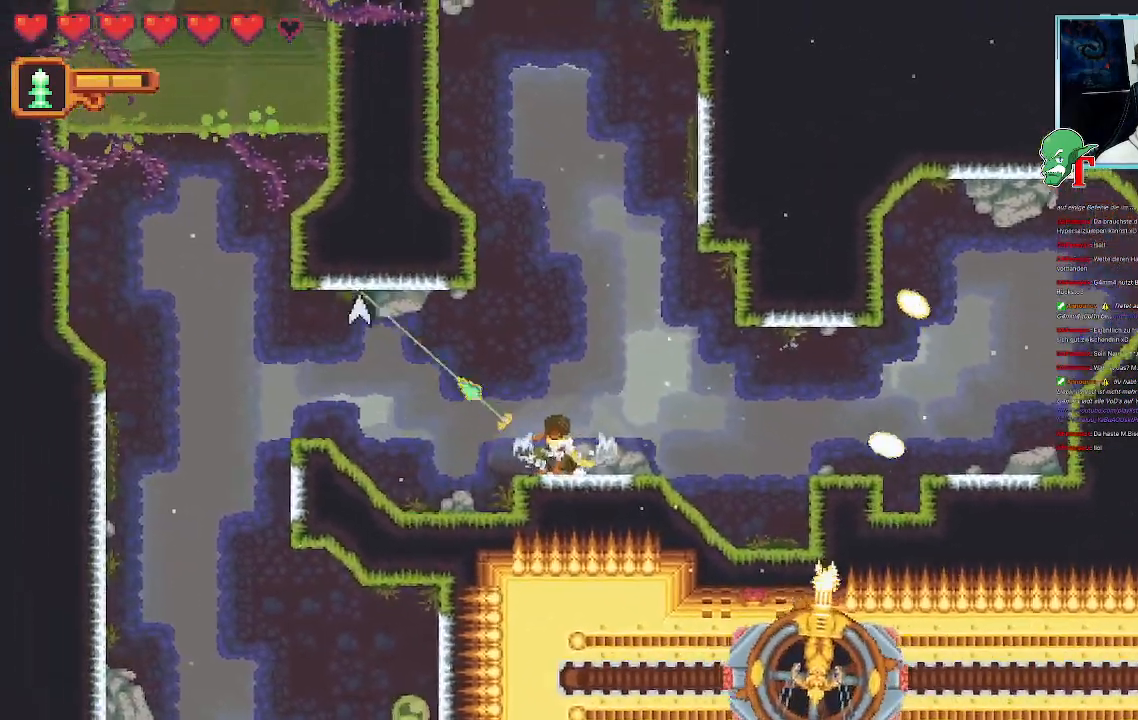
{"dt_ms": 503, "buttons": [], "left_stick": "left", "right_stick": "center", "events": [[151, "CROSS", "up"], [201, "left_stick", "left"]]}
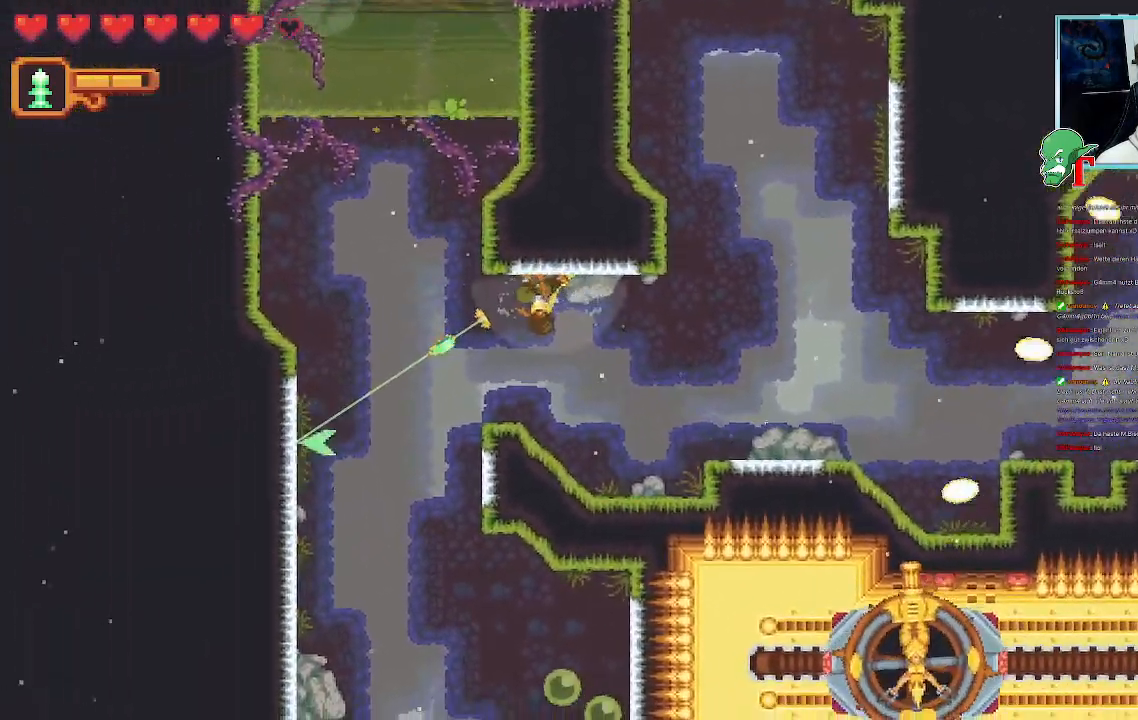
{"dt_ms": 991, "buttons": ["CROSS"], "left_stick": "down-right", "right_stick": "center", "events": [[420, "left_stick", "center"], [521, "left_stick", "up"], [622, "left_stick", "up-right"], [773, "left_stick", "down-right"], [907, "CROSS", "down"]]}
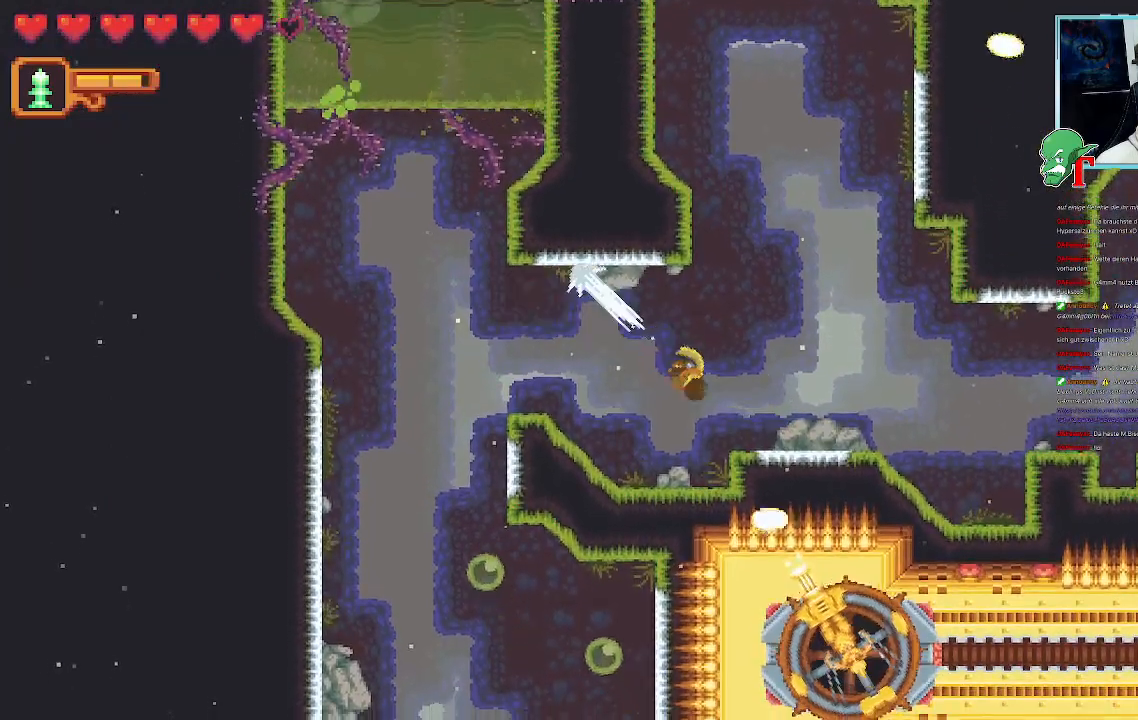
{"dt_ms": 504, "buttons": ["CROSS"], "left_stick": "down-right", "right_stick": "center", "events": [[67, "CROSS", "up"], [134, "left_stick", "up-right"], [202, "CROSS", "down"], [369, "CROSS", "up"], [420, "left_stick", "down-right"], [504, "CROSS", "down"]]}
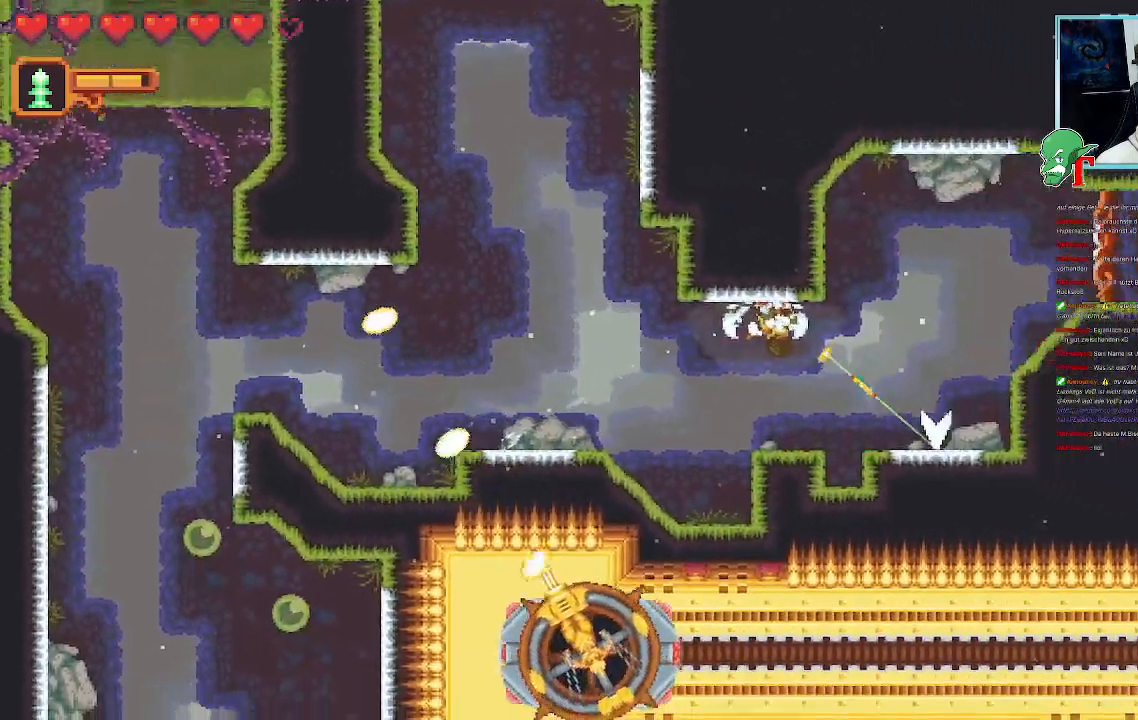
{"dt_ms": 504, "buttons": [], "left_stick": "up-right", "right_stick": "center", "events": [[134, "CROSS", "up"], [184, "left_stick", "up-right"]]}
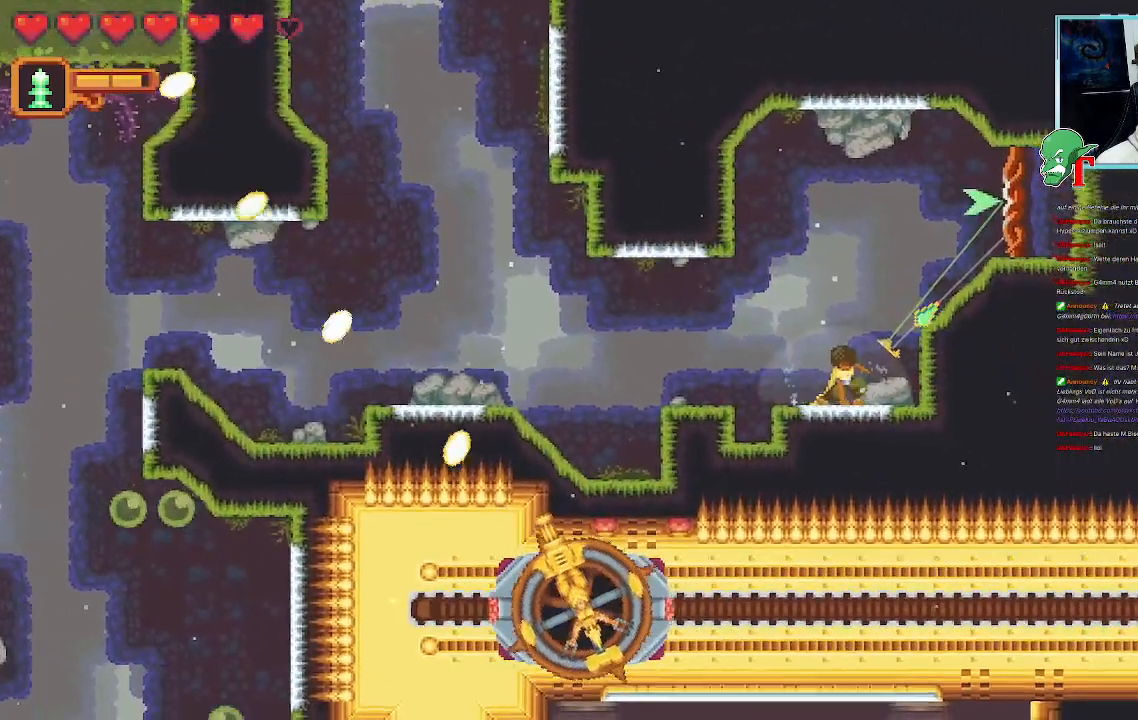
{"dt_ms": 503, "buttons": ["CROSS"], "left_stick": "center", "right_stick": "center", "events": [[83, "CROSS", "down"], [235, "CROSS", "up"], [319, "left_stick", "center"], [352, "CROSS", "down"]]}
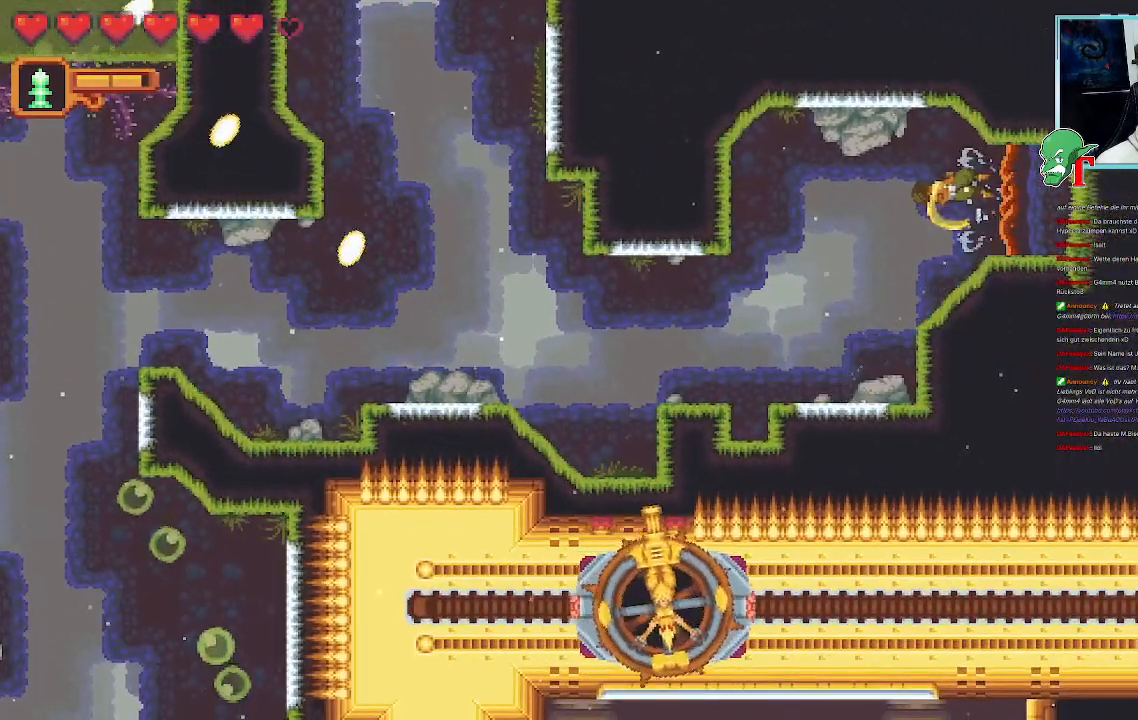
{"dt_ms": 487, "buttons": [], "left_stick": "center", "right_stick": "center", "events": [[17, "CROSS", "up"]]}
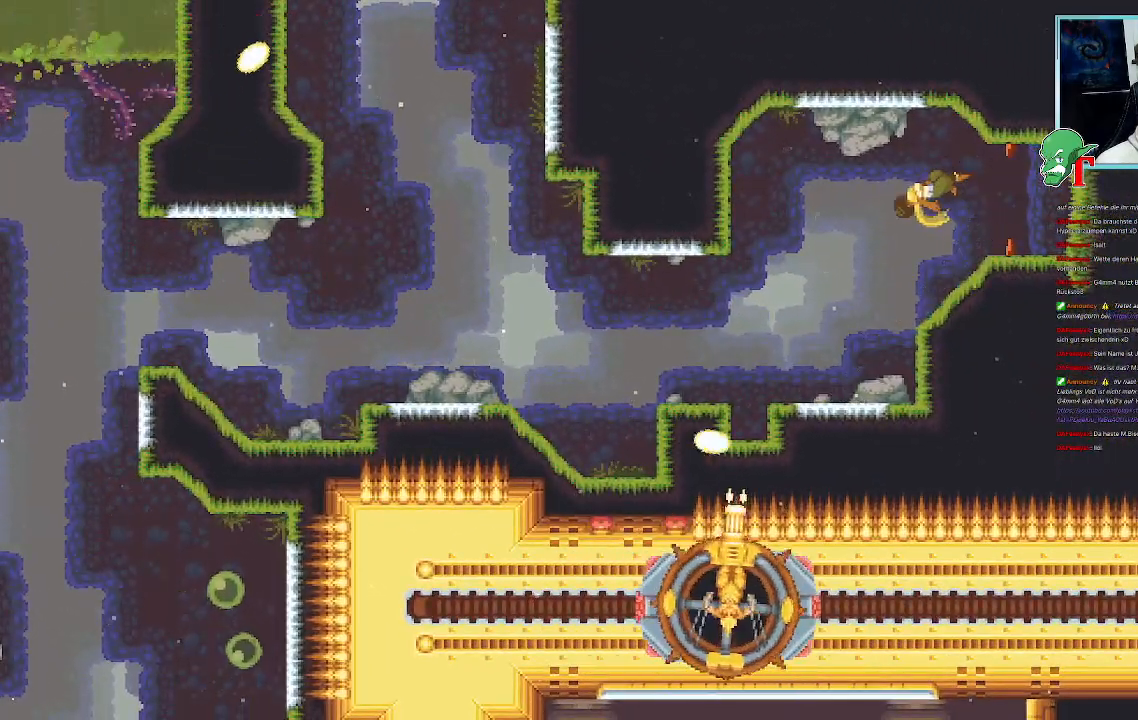
{"dt_ms": 504, "buttons": [], "left_stick": "center", "right_stick": "center", "events": []}
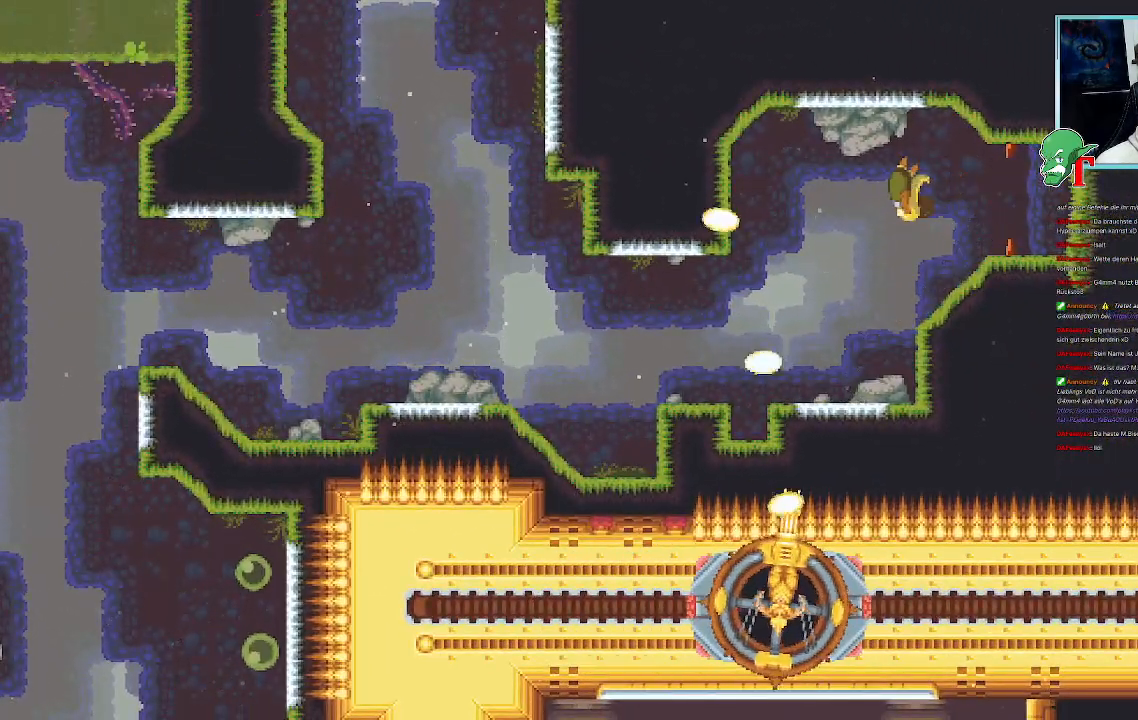
{"dt_ms": 504, "buttons": [], "left_stick": "center", "right_stick": "center", "events": []}
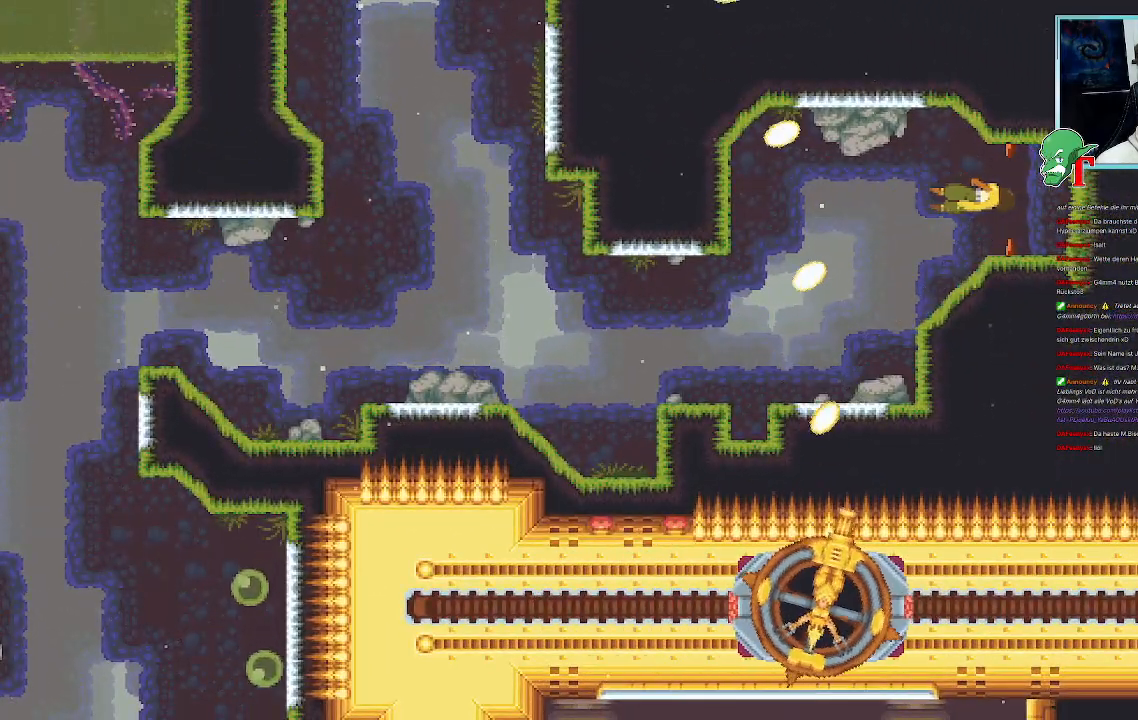
{"dt_ms": 503, "buttons": [], "left_stick": "center", "right_stick": "center", "events": []}
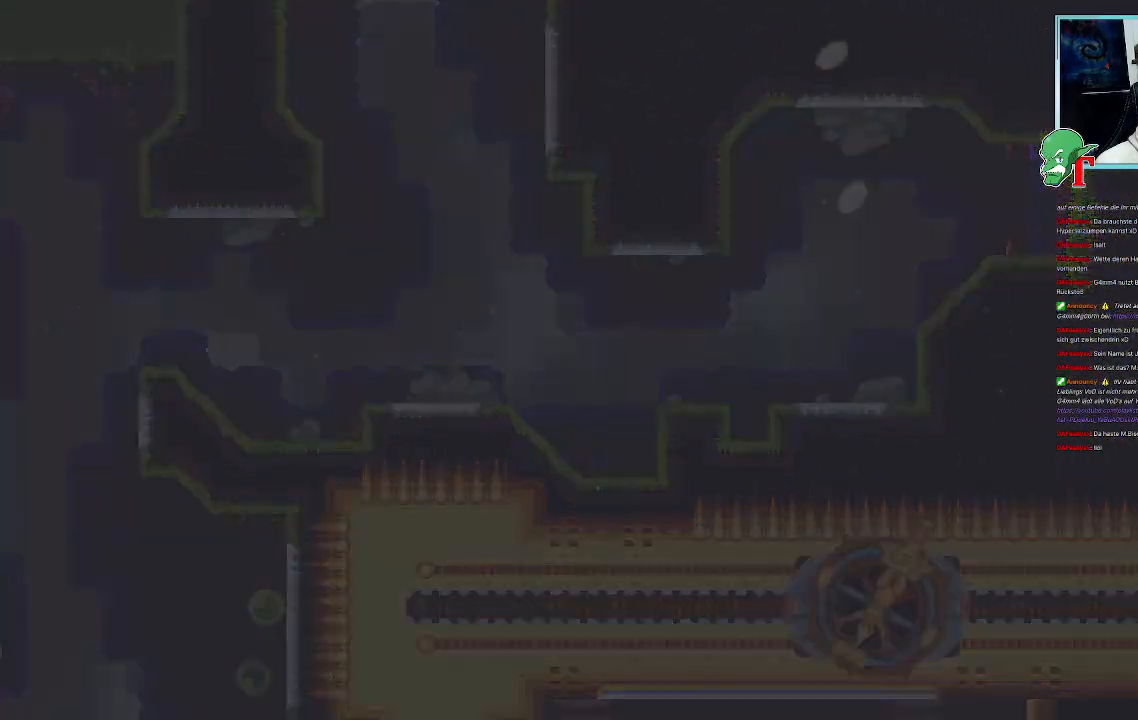
{"dt_ms": 487, "buttons": [], "left_stick": "center", "right_stick": "center", "events": []}
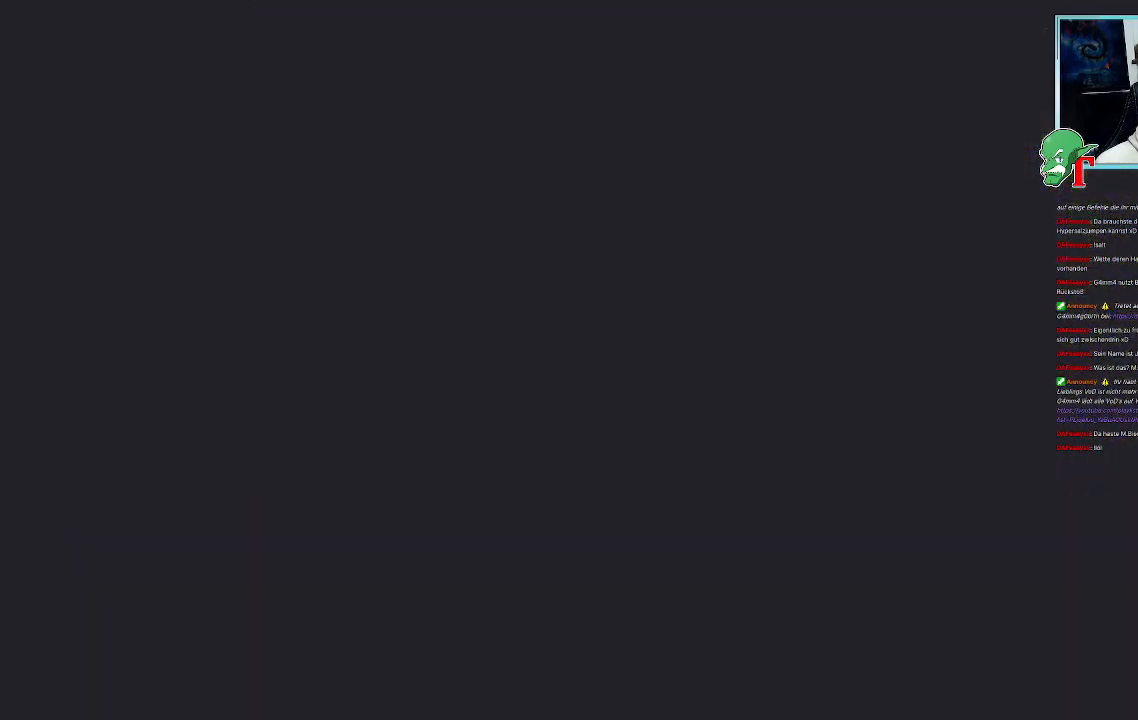
{"dt_ms": 504, "buttons": [], "left_stick": "center", "right_stick": "center", "events": []}
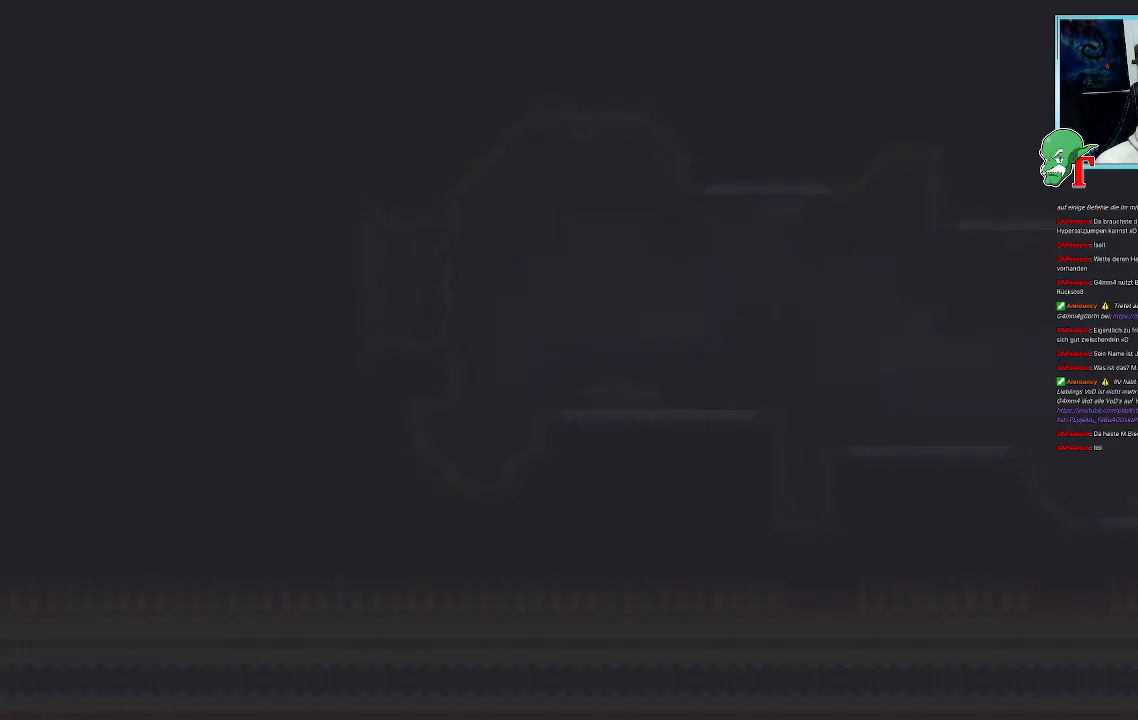
{"dt_ms": 504, "buttons": [], "left_stick": "center", "right_stick": "center", "events": []}
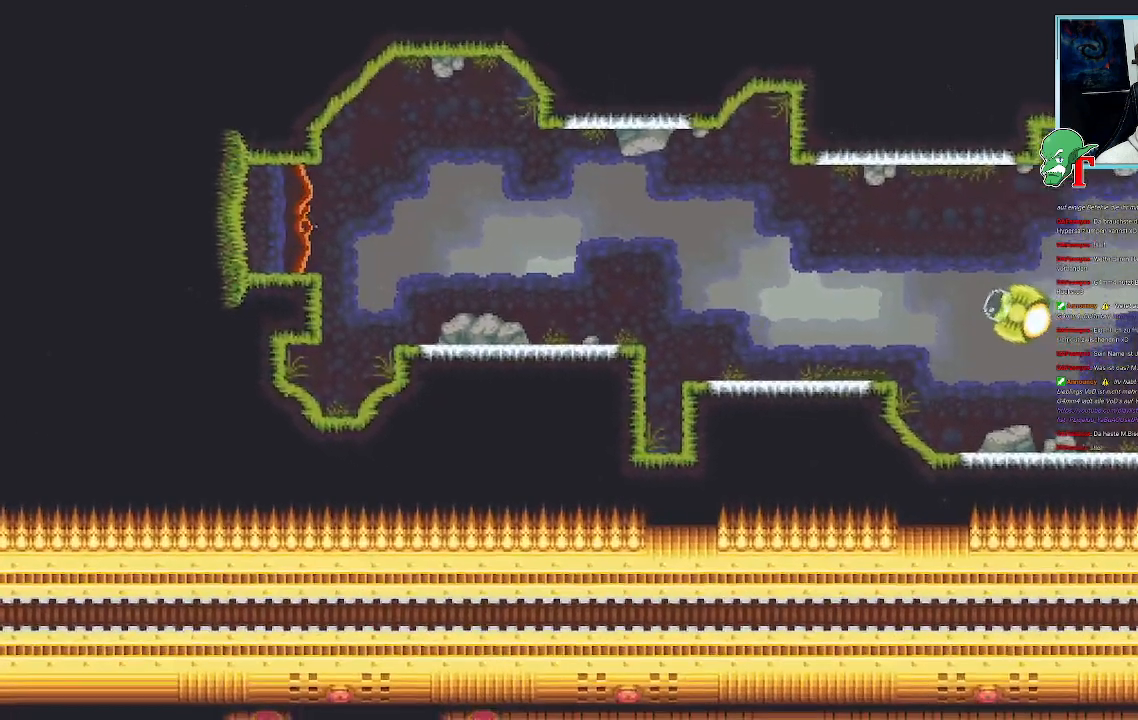
{"dt_ms": 504, "buttons": [], "left_stick": "right", "right_stick": "center", "events": [[353, "left_stick", "right"]]}
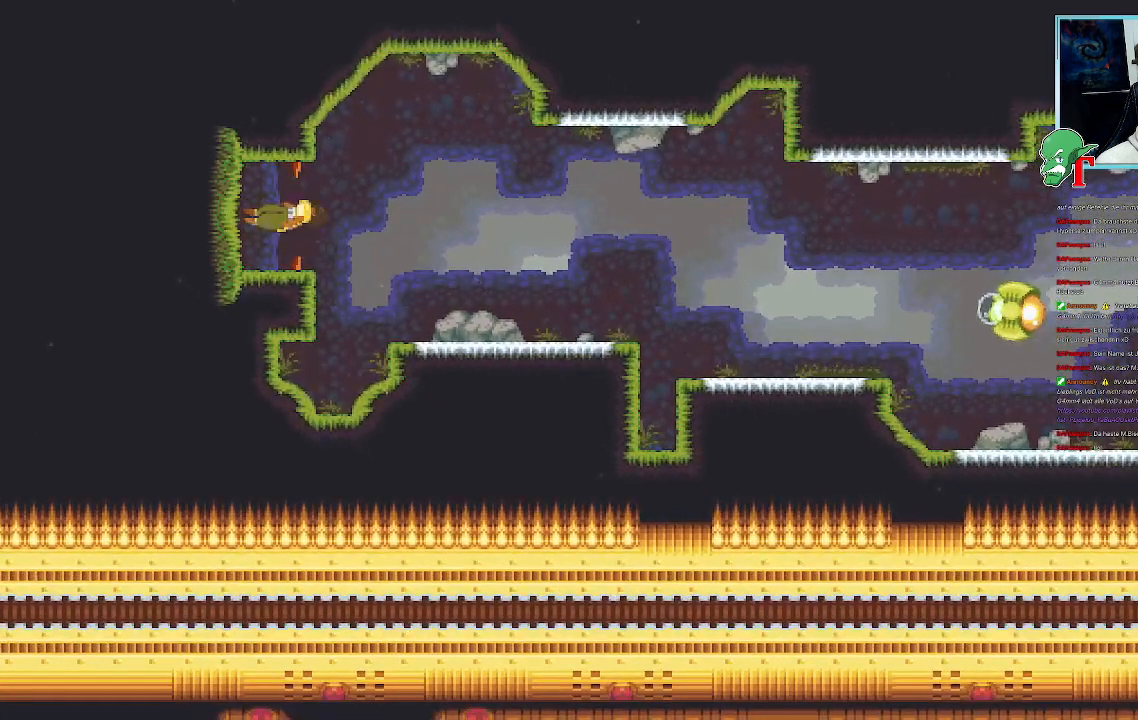
{"dt_ms": 503, "buttons": [], "left_stick": "down-right", "right_stick": "center", "events": [[251, "left_stick", "down-right"]]}
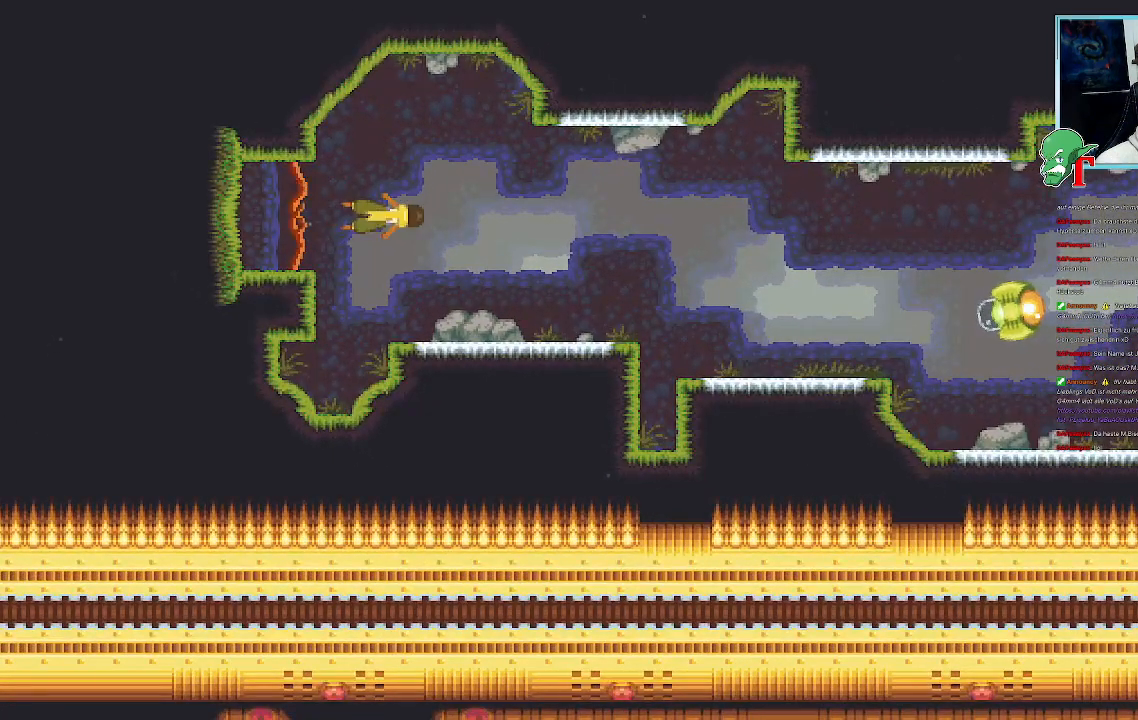
{"dt_ms": 487, "buttons": [], "left_stick": "down-right", "right_stick": "center", "events": []}
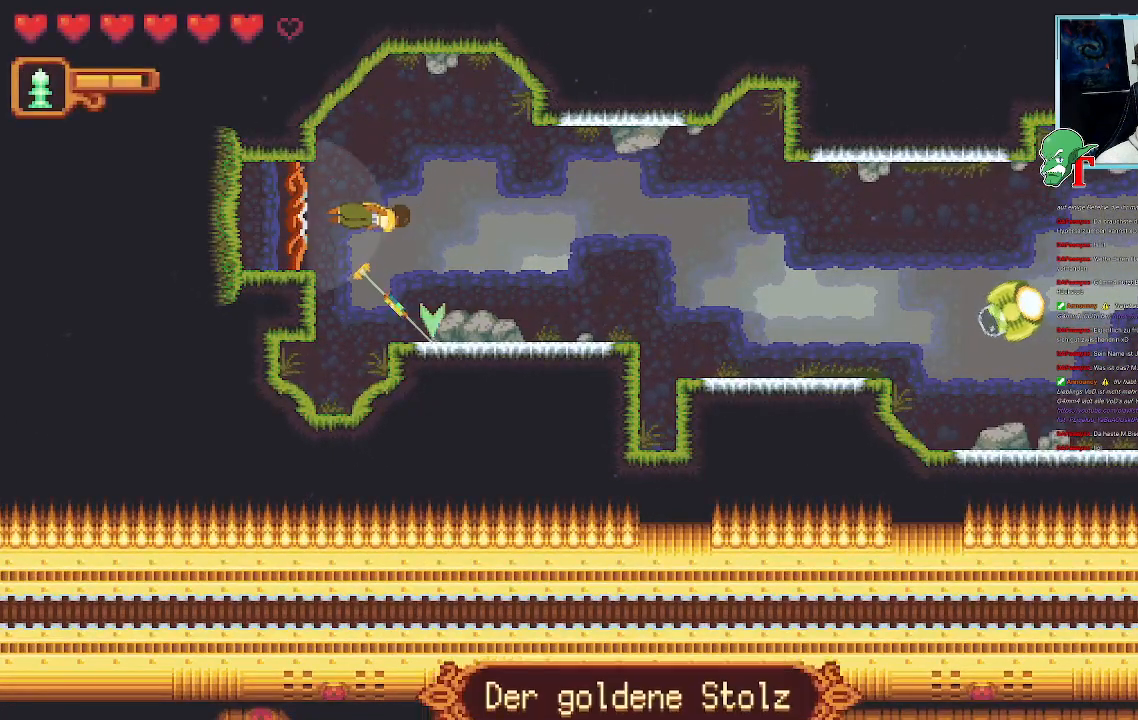
{"dt_ms": 504, "buttons": [], "left_stick": "right", "right_stick": "center", "events": [[336, "CROSS", "down"], [487, "CROSS", "up"], [504, "left_stick", "right"]]}
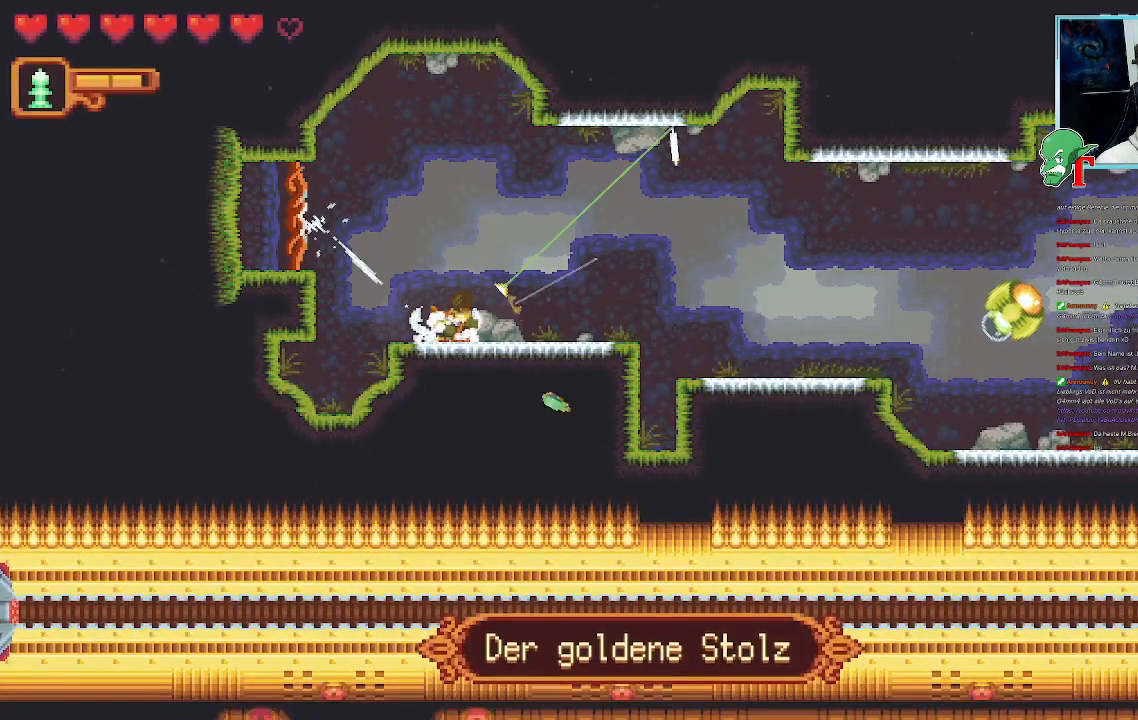
{"dt_ms": 504, "buttons": ["CROSS"], "left_stick": "right", "right_stick": "center", "events": [[34, "left_stick", "up-right"], [353, "CROSS", "down"], [487, "left_stick", "right"]]}
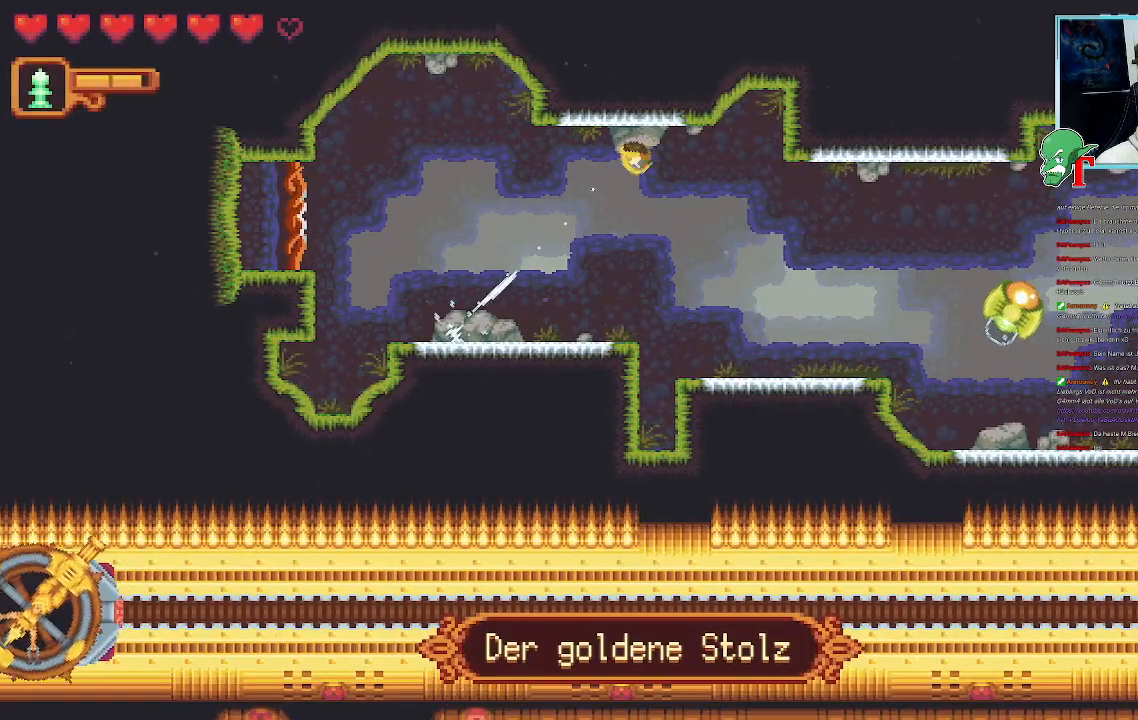
{"dt_ms": 504, "buttons": ["SQUARE"], "left_stick": "right", "right_stick": "center", "events": [[17, "CROSS", "up"], [17, "left_stick", "down-right"], [168, "CROSS", "down"], [319, "CROSS", "up"], [403, "left_stick", "right"], [453, "SQUARE", "down"]]}
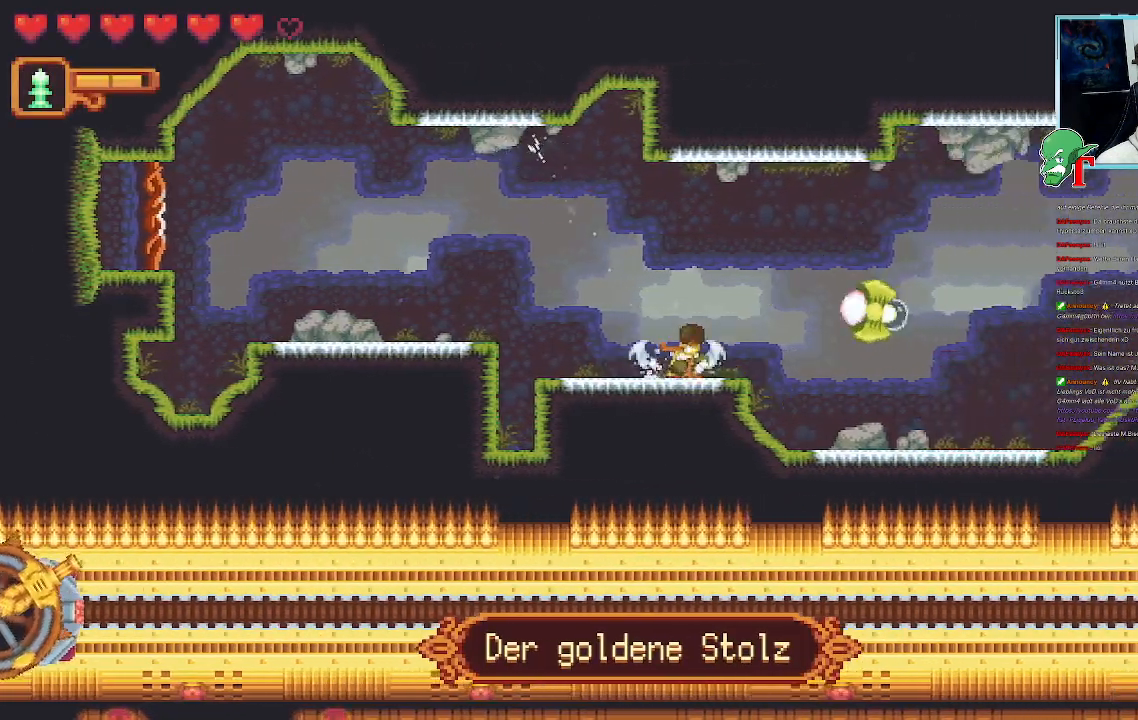
{"dt_ms": 487, "buttons": ["SQUARE"], "left_stick": "right", "right_stick": "center", "events": []}